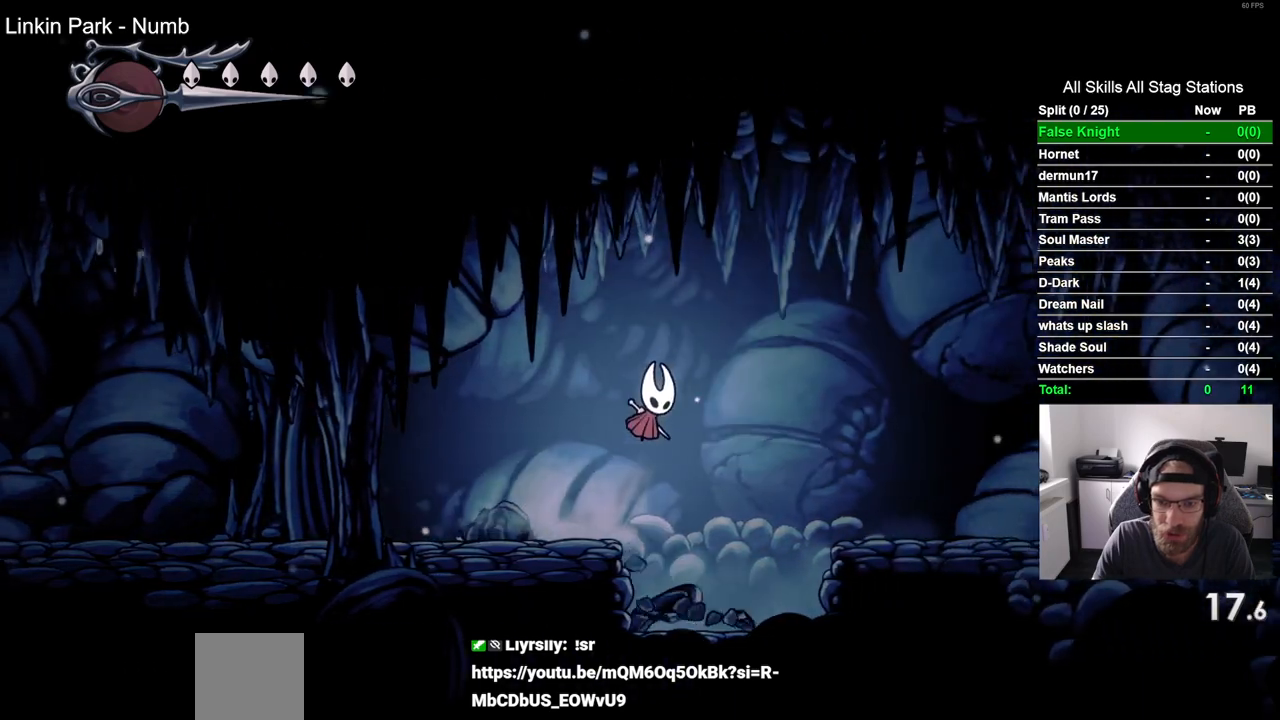
Gameplay with a controller (PlayStation layout); each line is a JSON object with the inputs held at the frame after it. "events" lists button and stick changes between this image and that frame as [ms after this image, input, new state], when the widget could be followed in between.
{"buttons": ["DPAD_RIGHT"], "left_stick": "center", "right_stick": "center", "events": [[117, "CROSS", "up"]]}
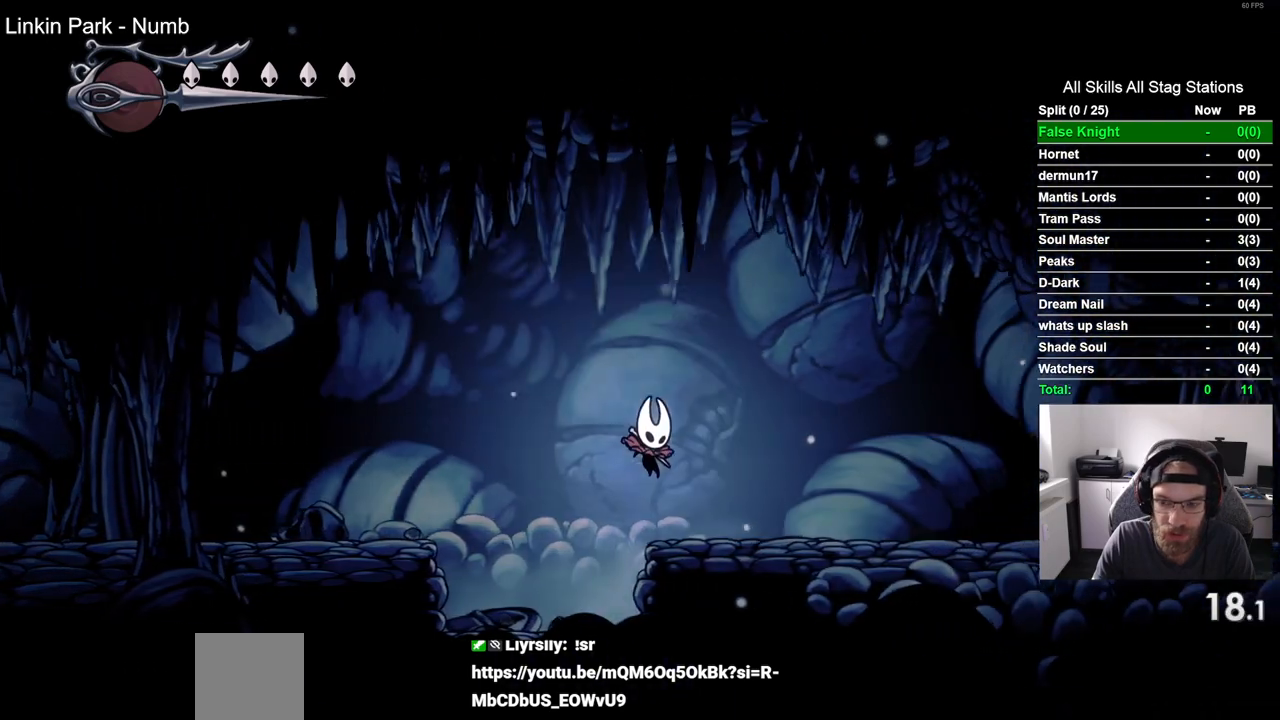
{"buttons": ["CROSS", "DPAD_RIGHT"], "left_stick": "center", "right_stick": "center", "events": [[350, "CROSS", "down"]]}
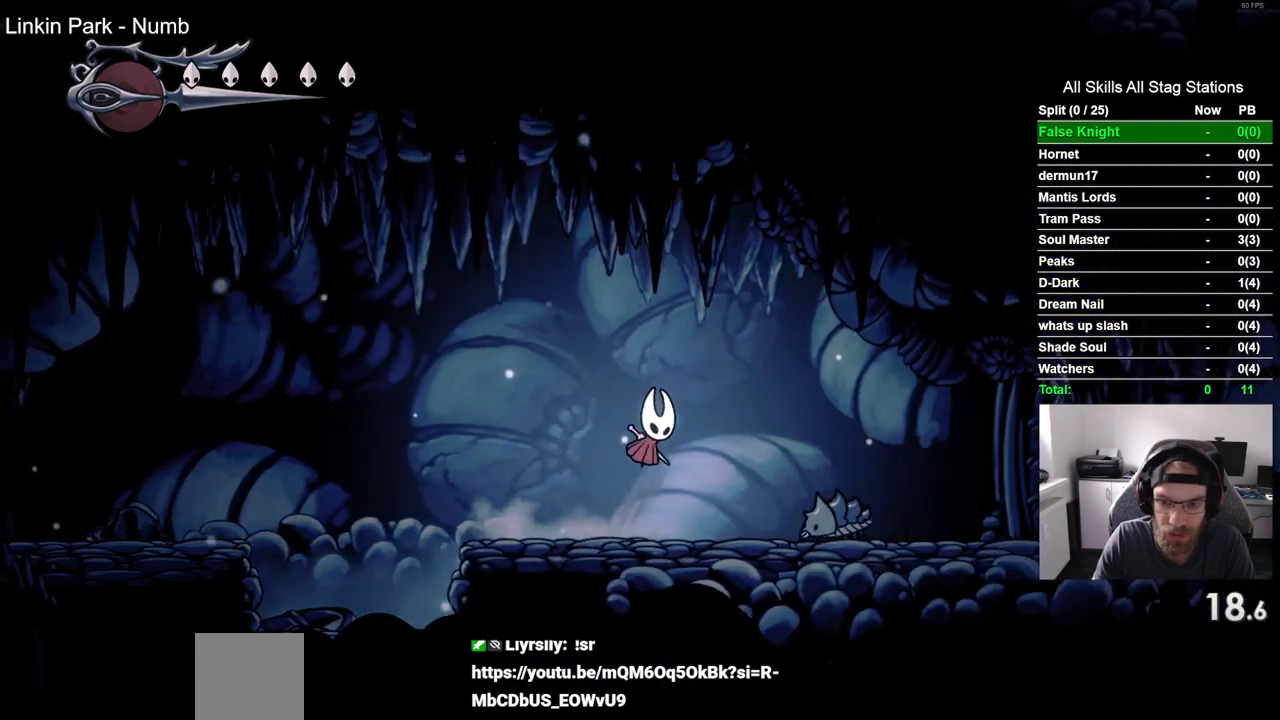
{"buttons": ["DPAD_RIGHT"], "left_stick": "center", "right_stick": "center", "events": [[200, "CROSS", "up"]]}
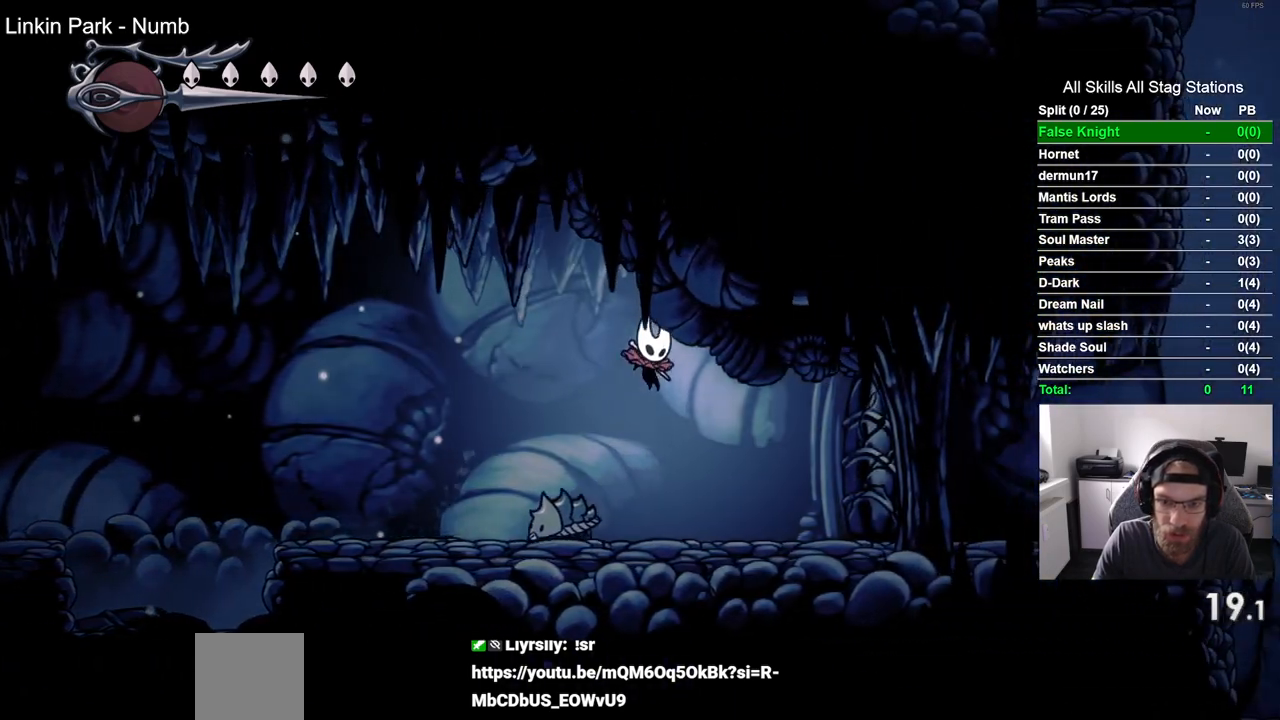
{"buttons": ["DPAD_RIGHT"], "left_stick": "center", "right_stick": "center", "events": [[200, "SQUARE", "down"], [367, "SQUARE", "up"]]}
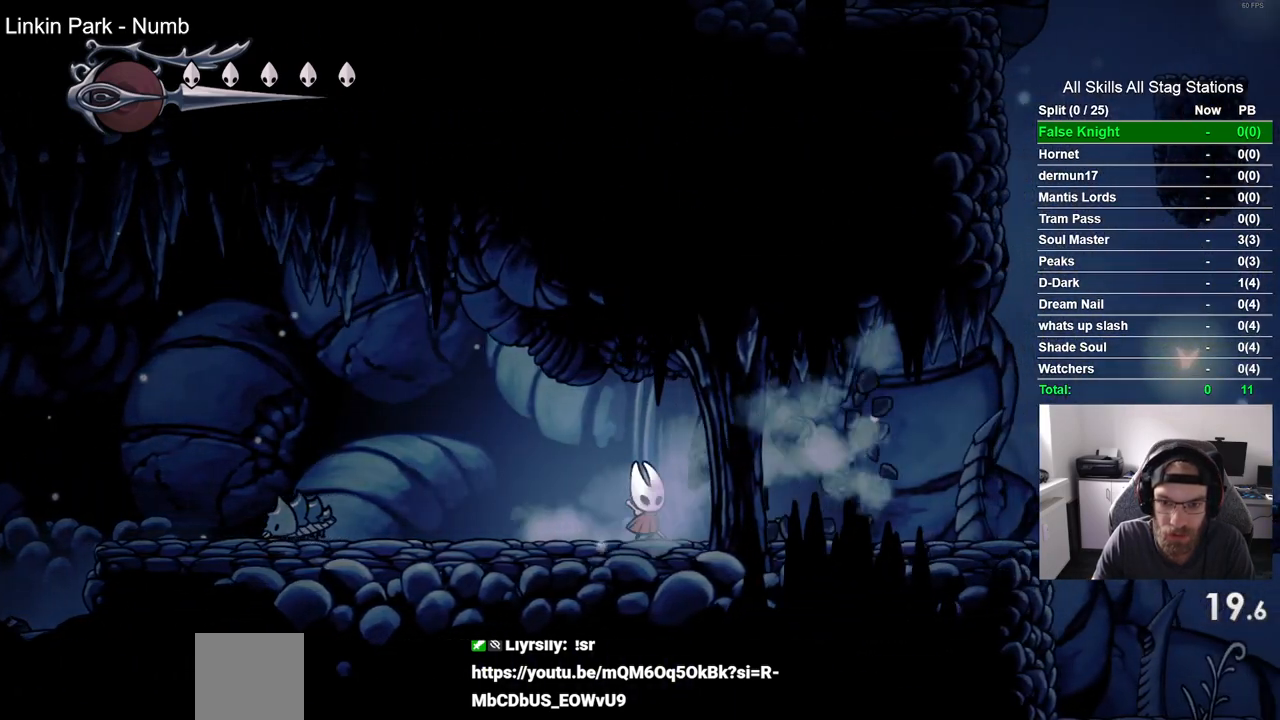
{"buttons": ["DPAD_RIGHT"], "left_stick": "center", "right_stick": "center", "events": [[217, "SQUARE", "down"], [350, "SQUARE", "up"]]}
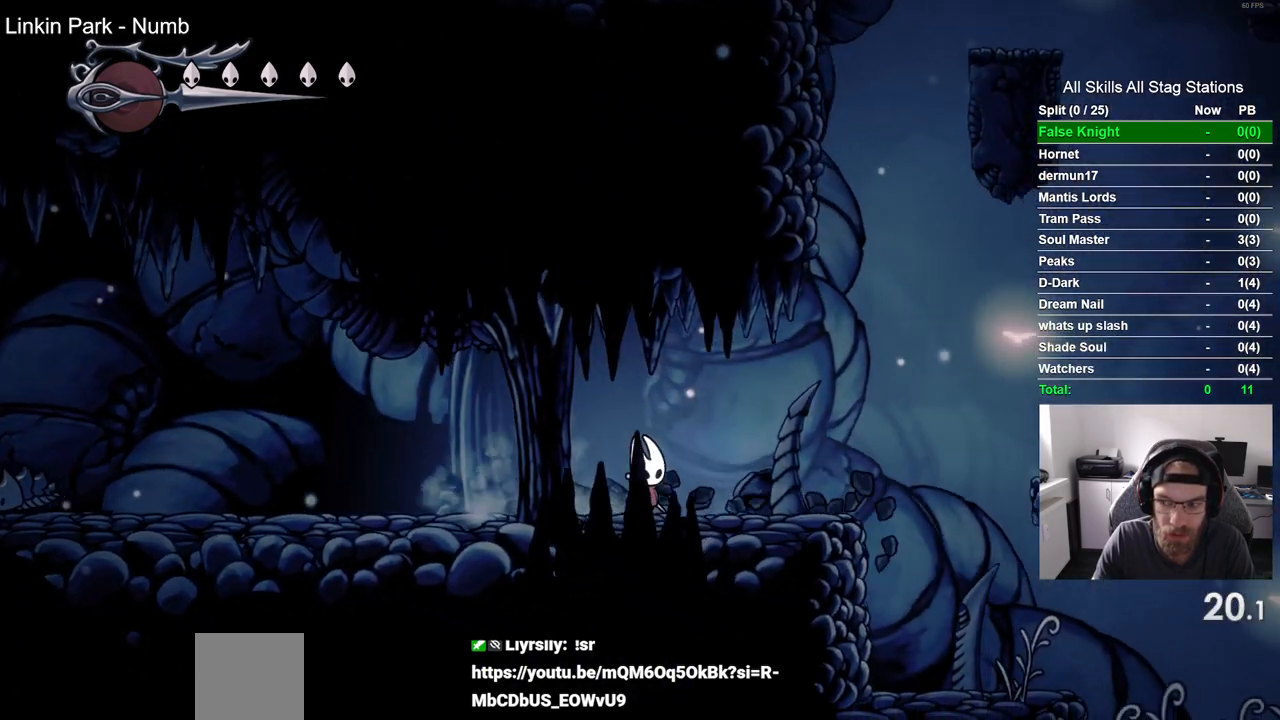
{"buttons": ["CROSS", "DPAD_RIGHT"], "left_stick": "center", "right_stick": "center", "events": [[150, "SQUARE", "down"], [283, "SQUARE", "up"], [500, "CROSS", "down"]]}
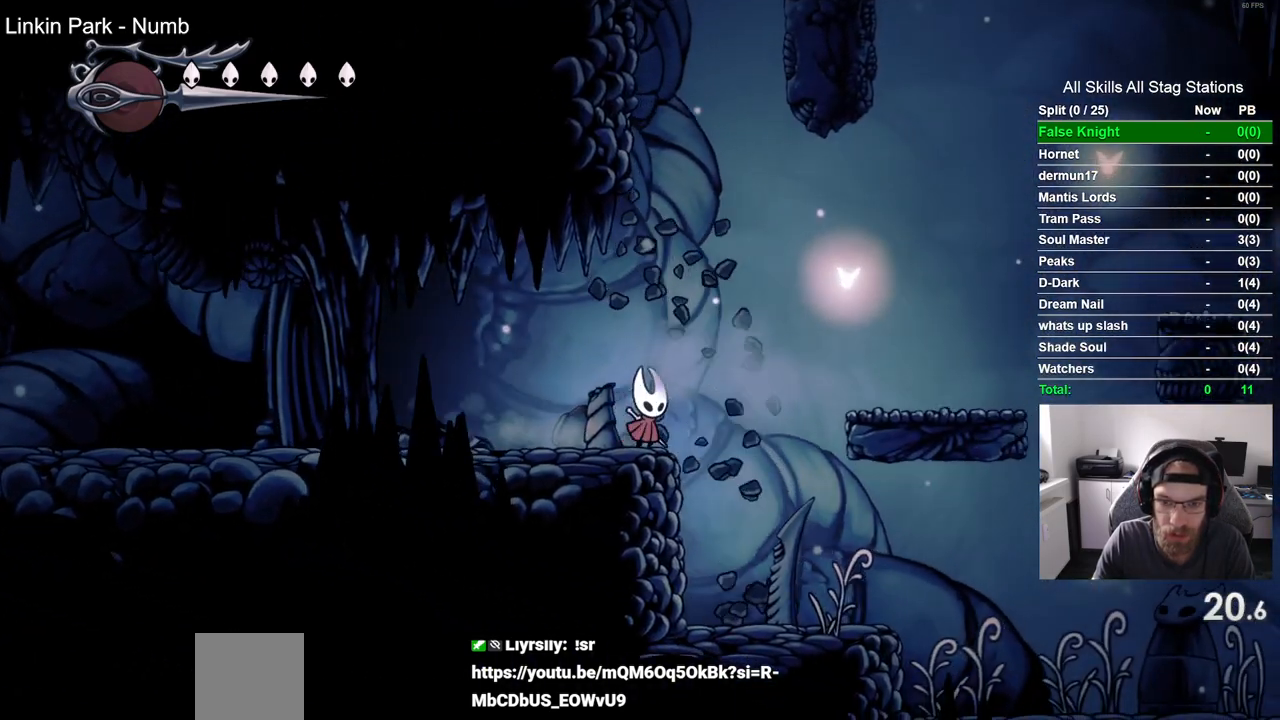
{"buttons": ["DPAD_RIGHT"], "left_stick": "center", "right_stick": "center", "events": [[417, "CROSS", "up"]]}
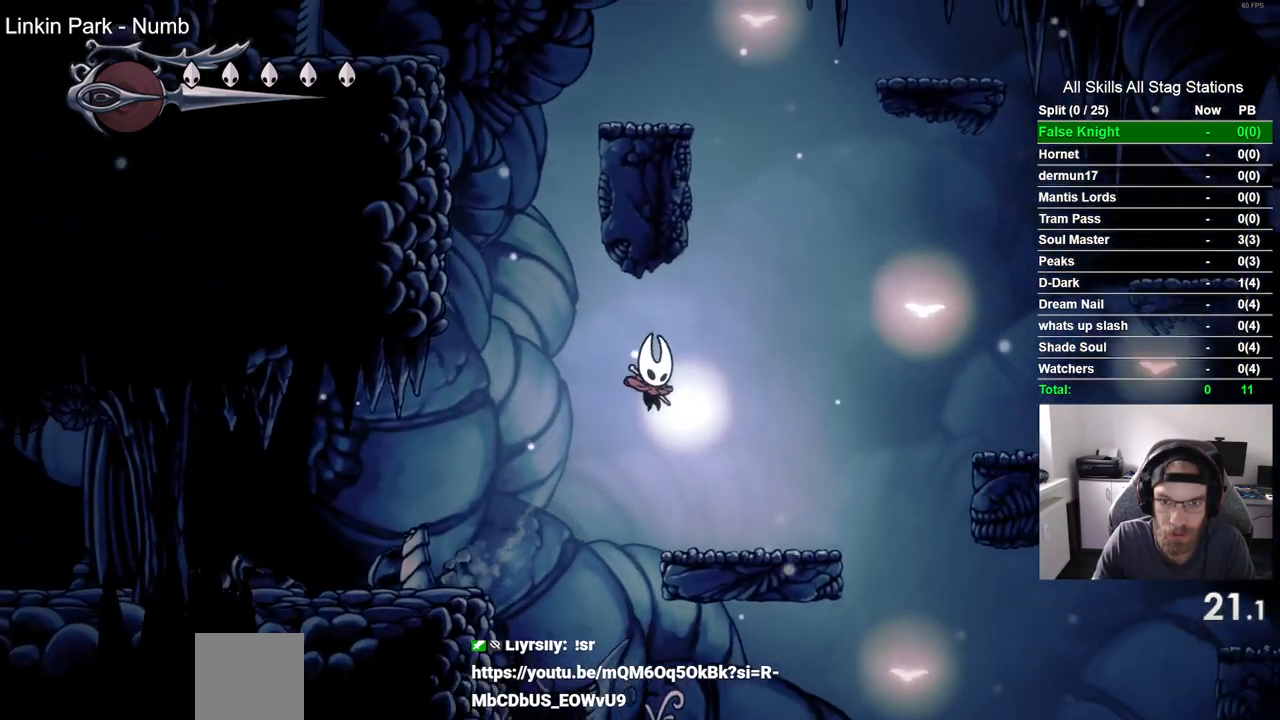
{"buttons": ["CROSS", "DPAD_RIGHT"], "left_stick": "center", "right_stick": "center", "events": [[233, "CROSS", "down"]]}
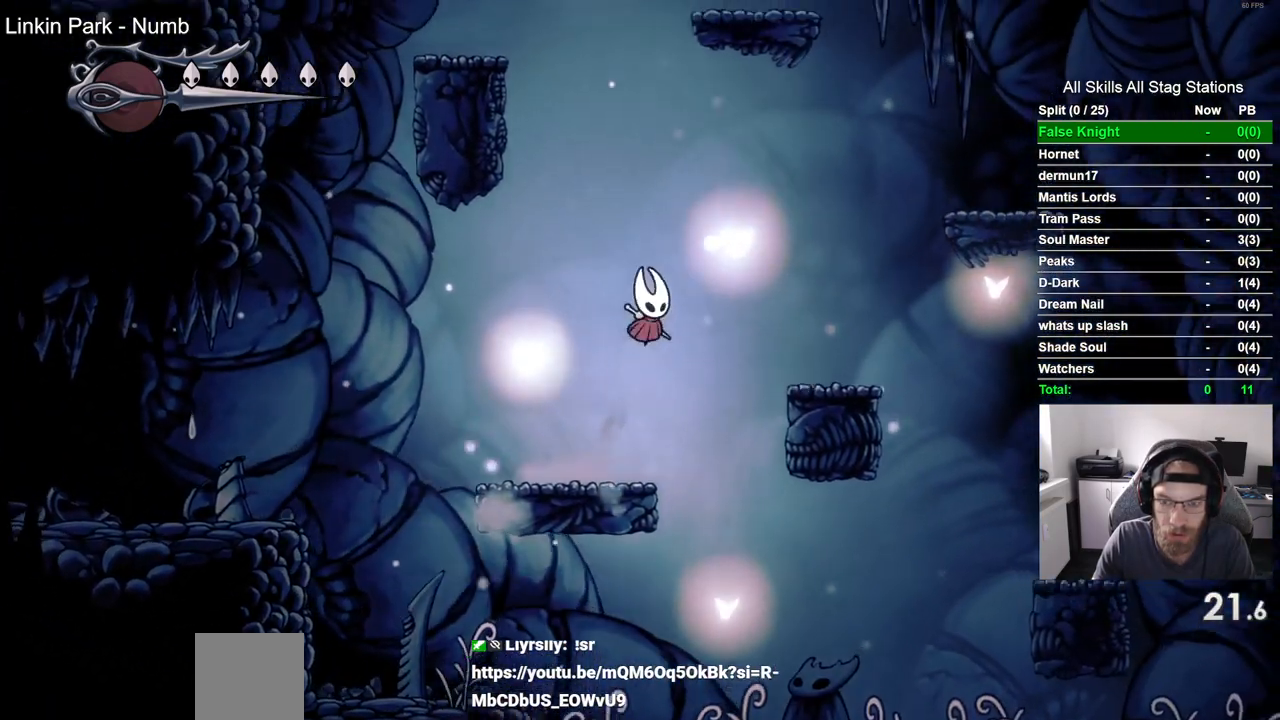
{"buttons": ["CROSS", "DPAD_RIGHT"], "left_stick": "center", "right_stick": "center", "events": [[83, "CROSS", "up"], [450, "CROSS", "down"]]}
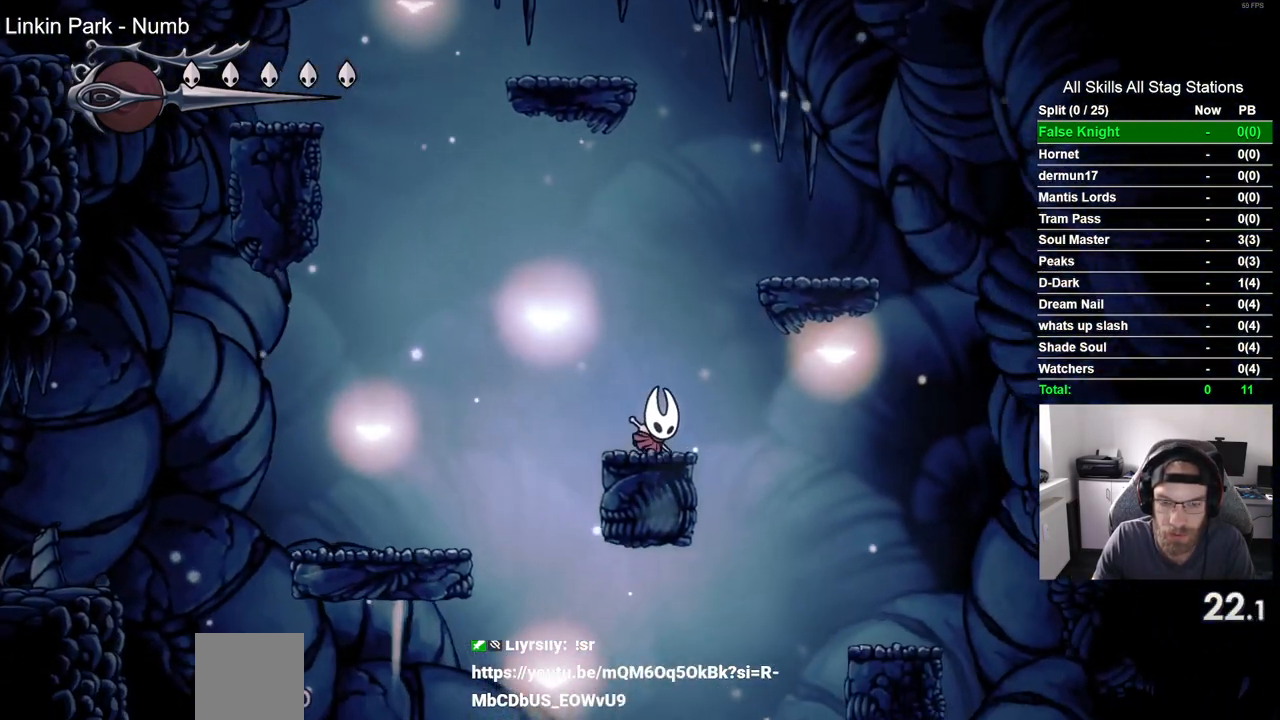
{"buttons": [], "left_stick": "center", "right_stick": "center", "events": [[483, "CROSS", "up"], [500, "DPAD_RIGHT", "up"]]}
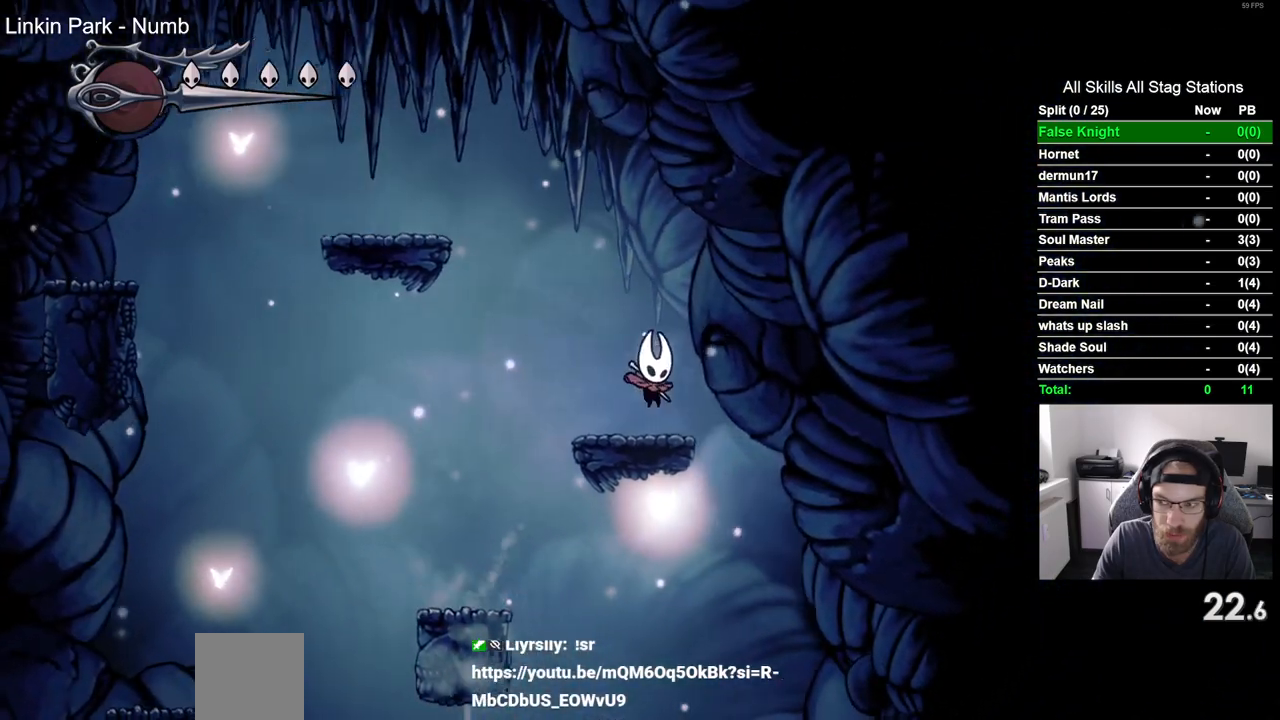
{"buttons": ["CROSS", "DPAD_LEFT"], "left_stick": "center", "right_stick": "center", "events": [[33, "DPAD_LEFT", "down"], [133, "CROSS", "down"]]}
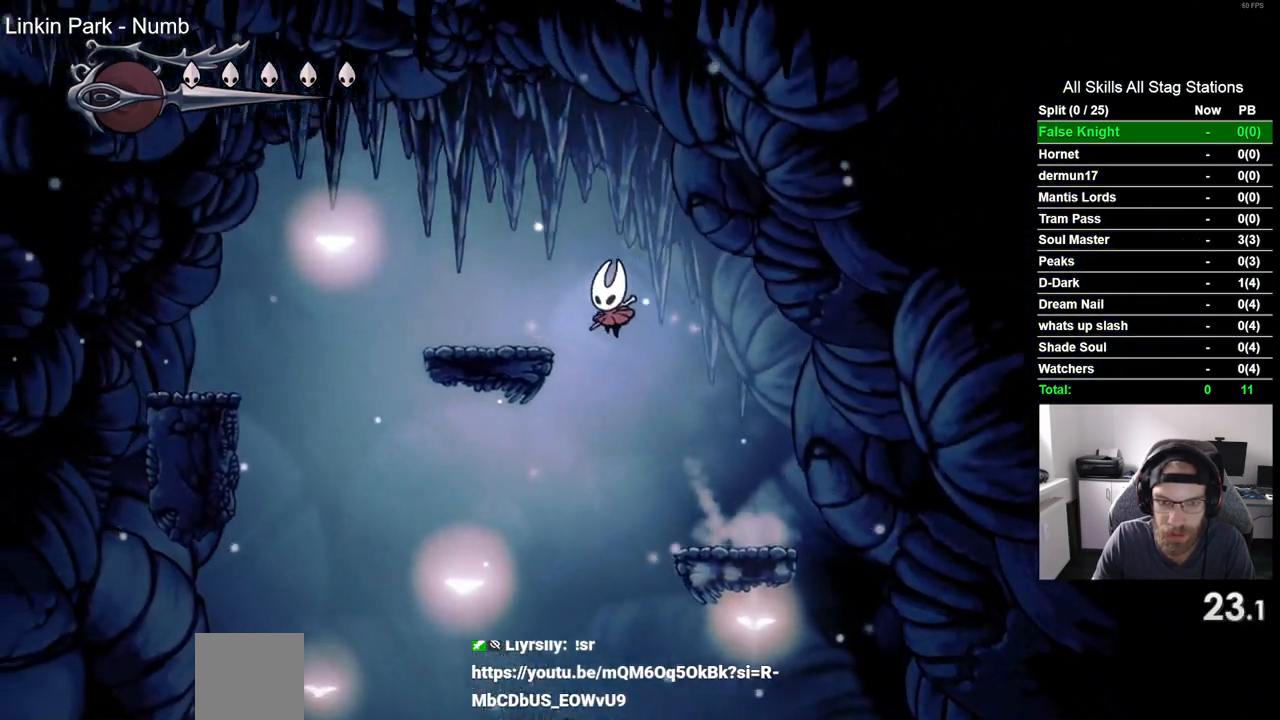
{"buttons": ["CROSS", "DPAD_LEFT"], "left_stick": "center", "right_stick": "center", "events": [[133, "CROSS", "up"], [350, "CROSS", "down"]]}
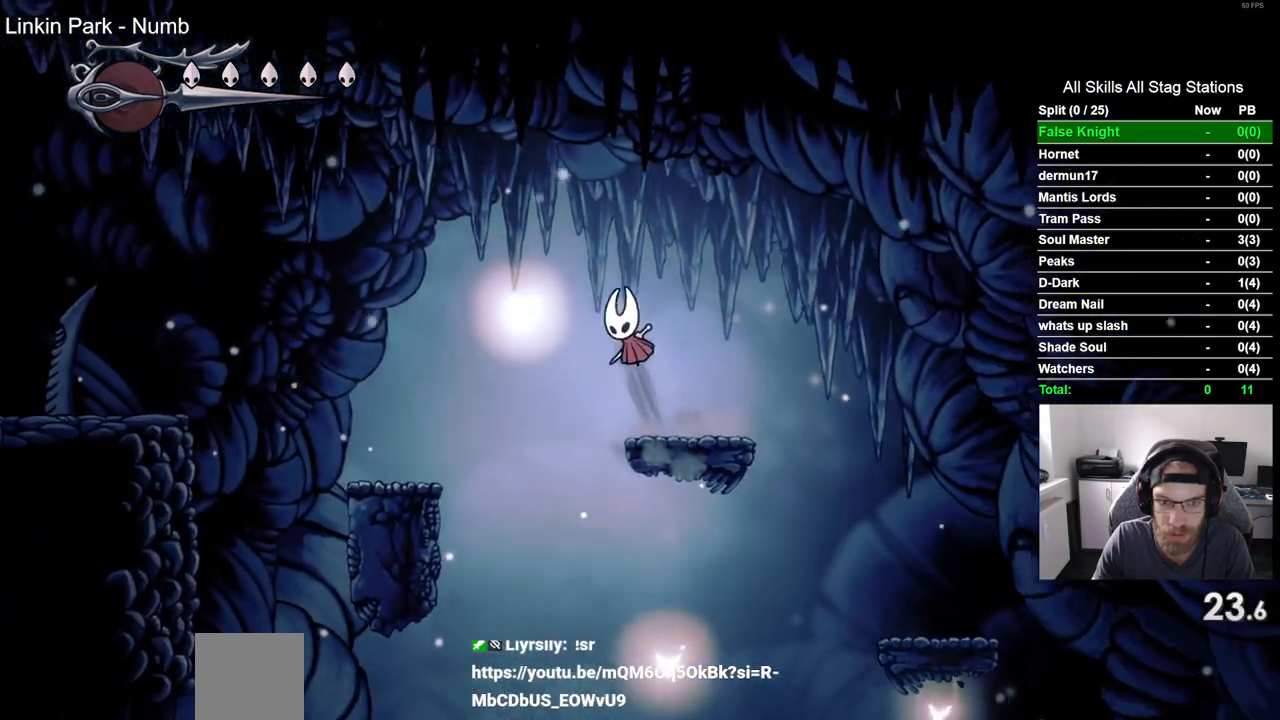
{"buttons": ["DPAD_LEFT"], "left_stick": "center", "right_stick": "center", "events": [[117, "CROSS", "up"]]}
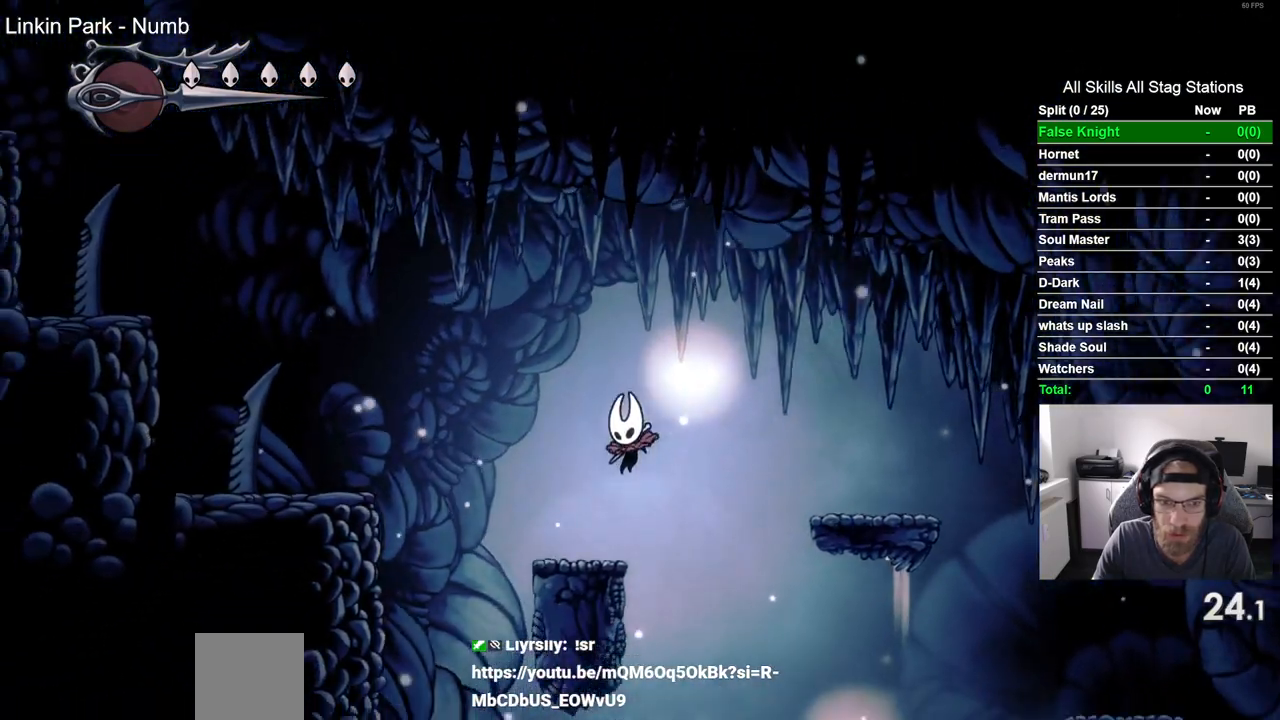
{"buttons": ["DPAD_LEFT"], "left_stick": "center", "right_stick": "center", "events": [[83, "CROSS", "down"], [467, "CROSS", "up"]]}
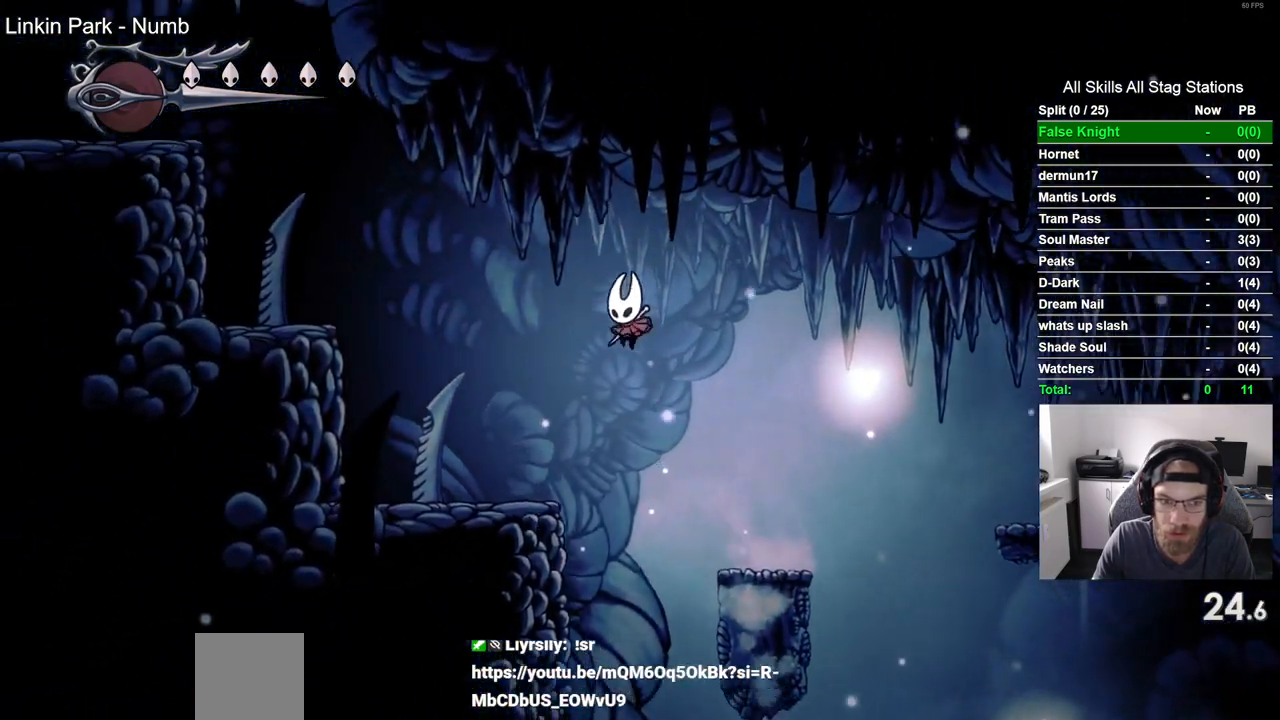
{"buttons": ["CROSS", "DPAD_DOWN", "DPAD_LEFT"], "left_stick": "center", "right_stick": "center", "events": [[217, "DPAD_DOWN", "down"], [333, "CROSS", "down"]]}
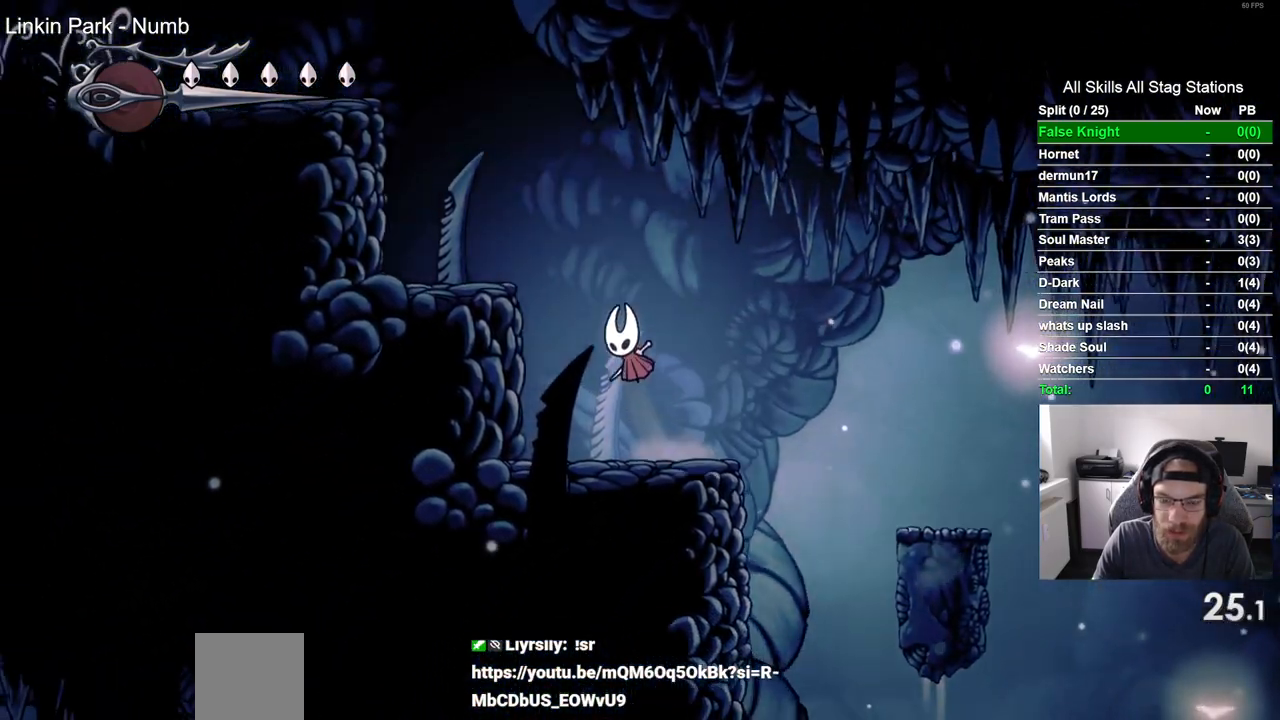
{"buttons": ["CROSS", "SQUARE", "DPAD_DOWN", "DPAD_LEFT"], "left_stick": "center", "right_stick": "center", "events": [[333, "SQUARE", "down"]]}
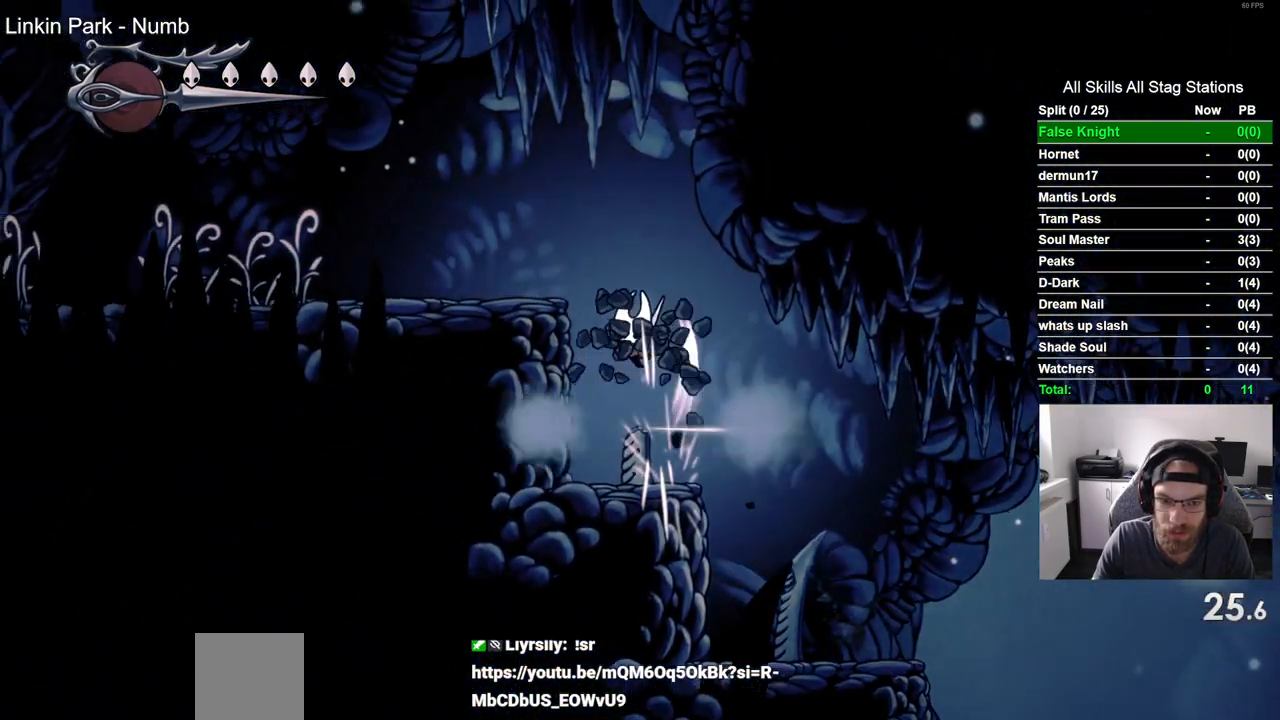
{"buttons": ["DPAD_LEFT"], "left_stick": "center", "right_stick": "center", "events": [[133, "DPAD_DOWN", "up"], [133, "SQUARE", "up"], [267, "CROSS", "up"]]}
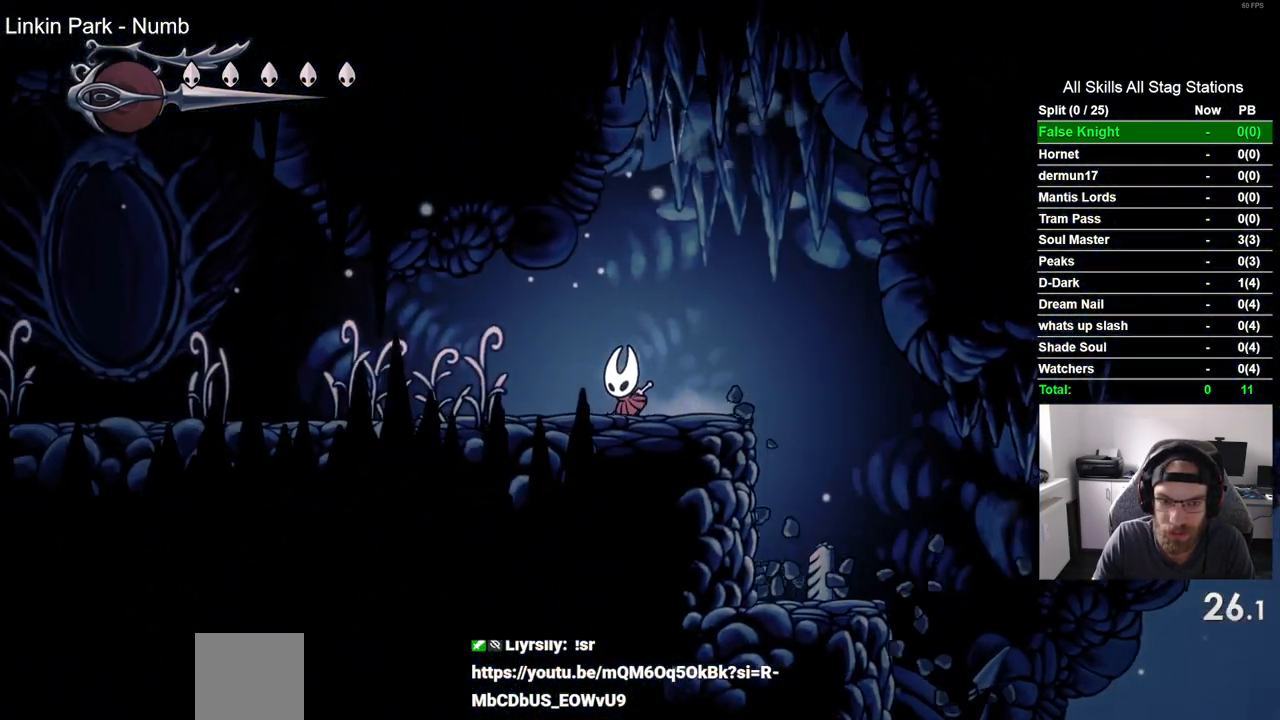
{"buttons": ["DPAD_LEFT"], "left_stick": "center", "right_stick": "center", "events": [[133, "SQUARE", "down"], [300, "SQUARE", "up"]]}
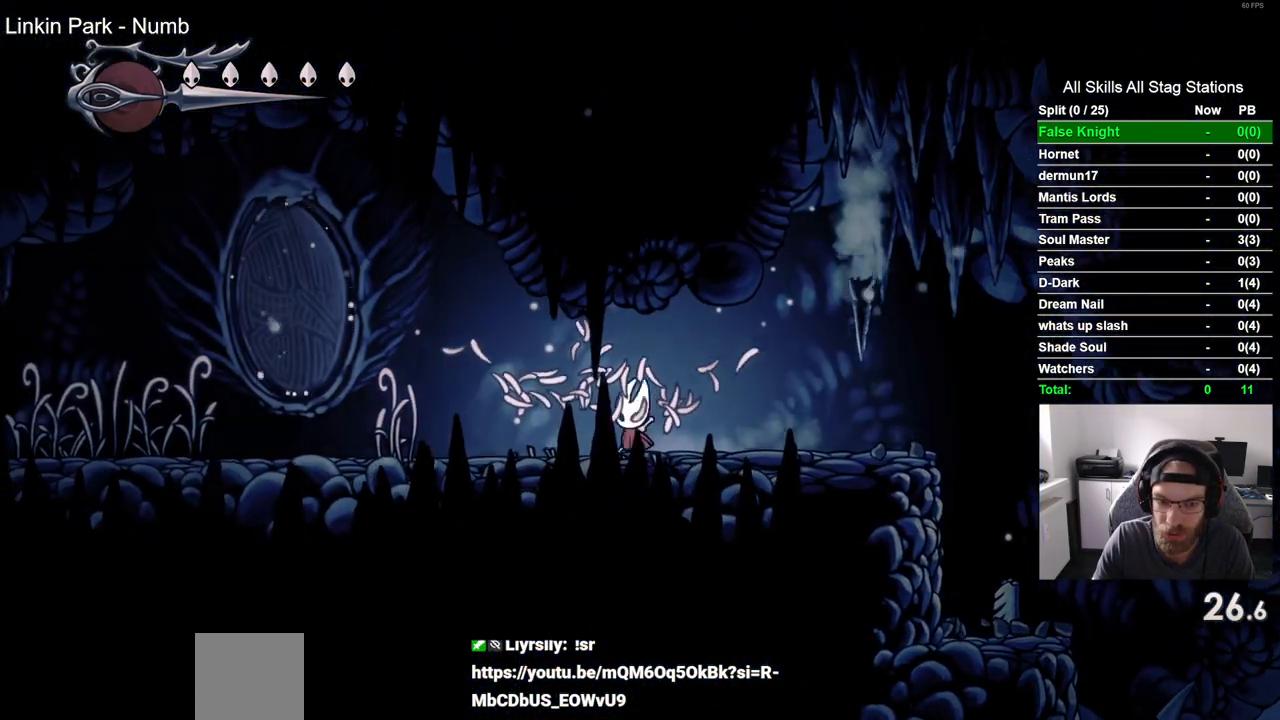
{"buttons": ["DPAD_LEFT"], "left_stick": "center", "right_stick": "center", "events": [[67, "SQUARE", "down"], [250, "SQUARE", "up"]]}
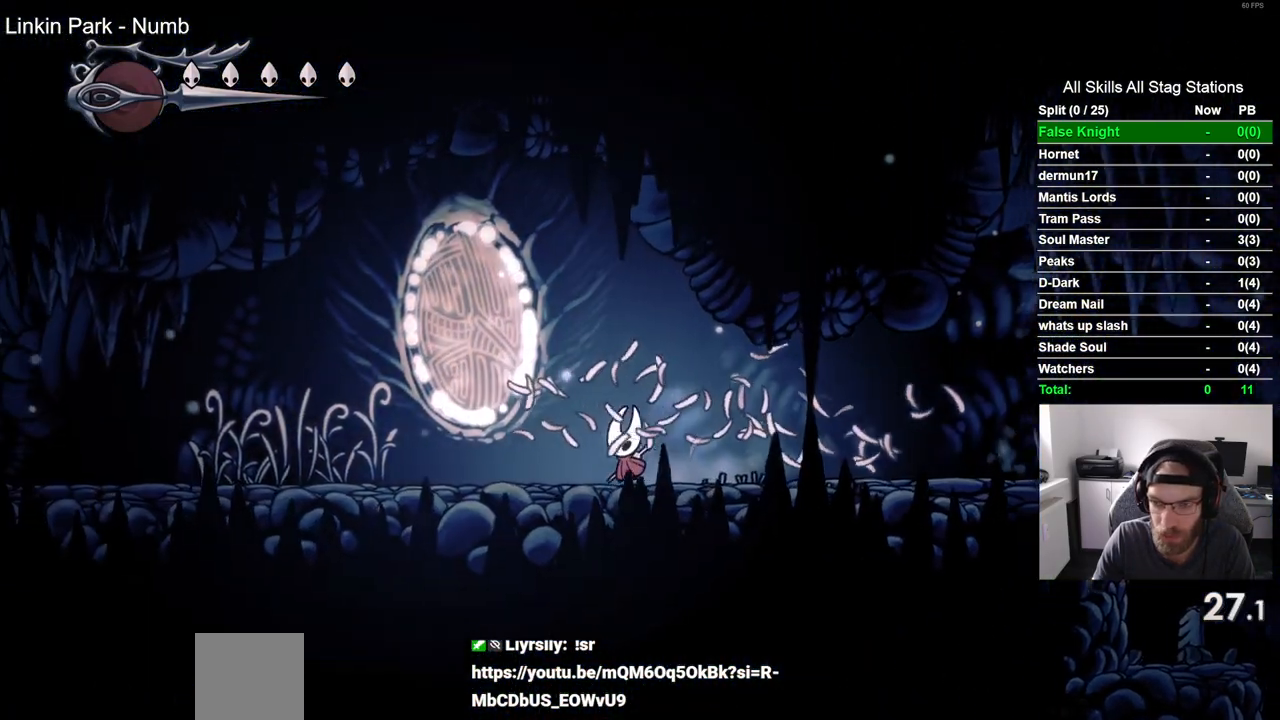
{"buttons": ["DPAD_LEFT"], "left_stick": "center", "right_stick": "center", "events": [[67, "SQUARE", "down"], [217, "SQUARE", "up"]]}
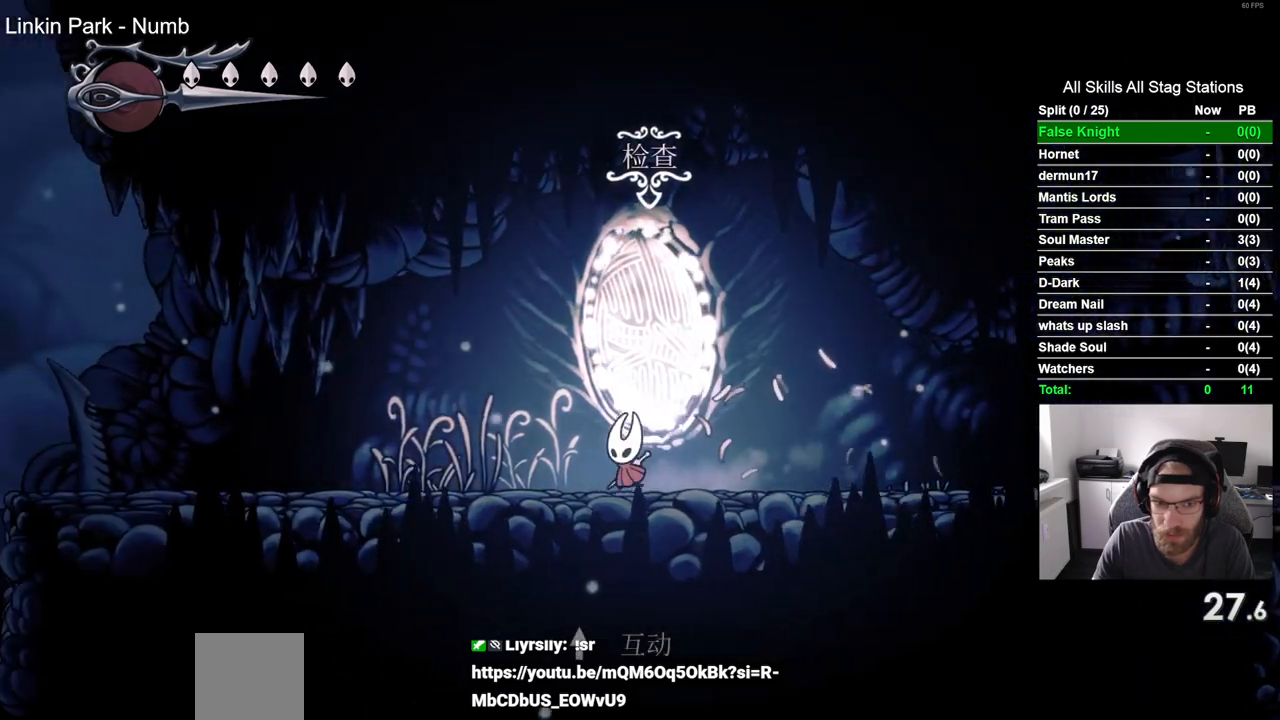
{"buttons": ["DPAD_LEFT"], "left_stick": "center", "right_stick": "center", "events": [[17, "SQUARE", "down"], [167, "SQUARE", "up"]]}
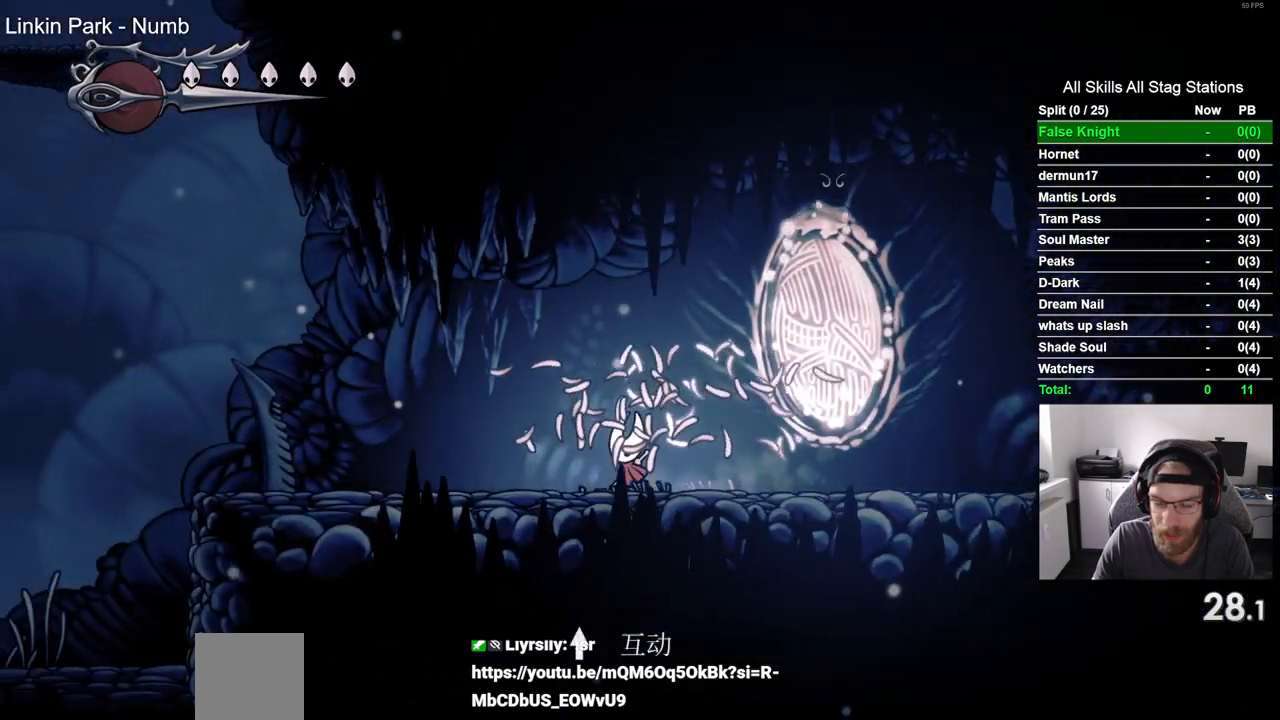
{"buttons": ["DPAD_LEFT"], "left_stick": "center", "right_stick": "center", "events": []}
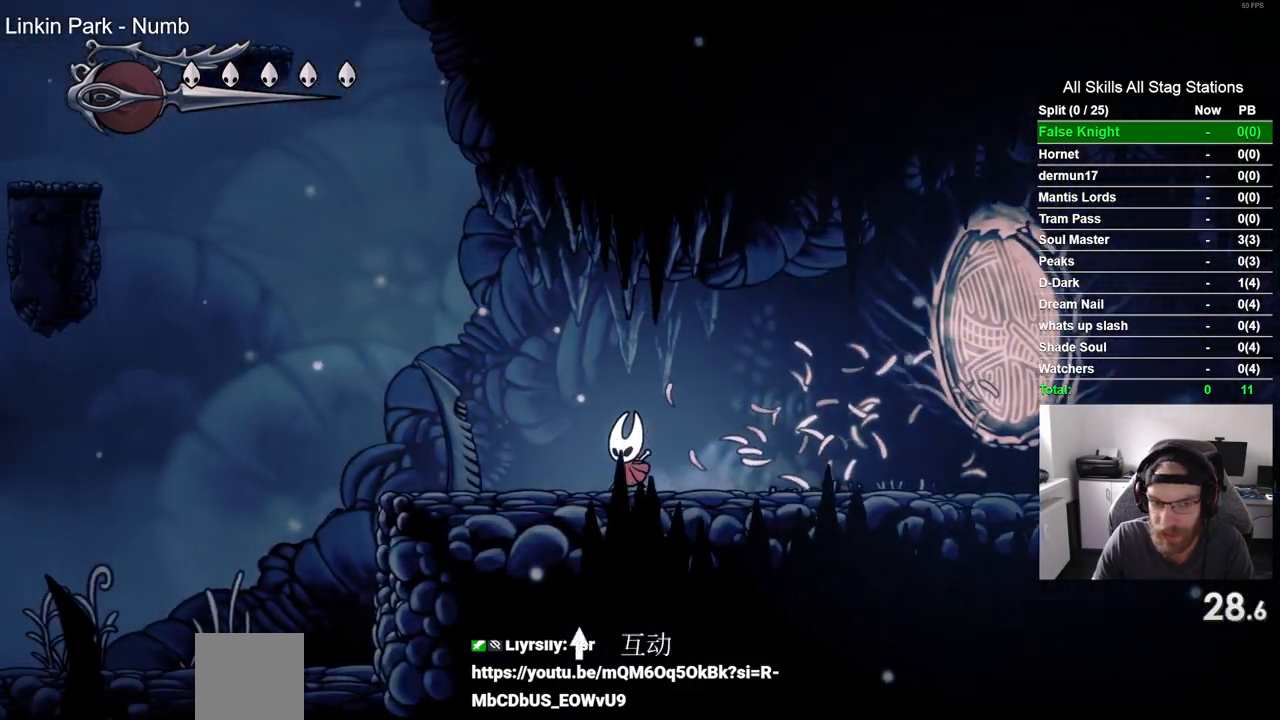
{"buttons": ["DPAD_LEFT"], "left_stick": "center", "right_stick": "center", "events": [[50, "SQUARE", "down"], [217, "SQUARE", "up"]]}
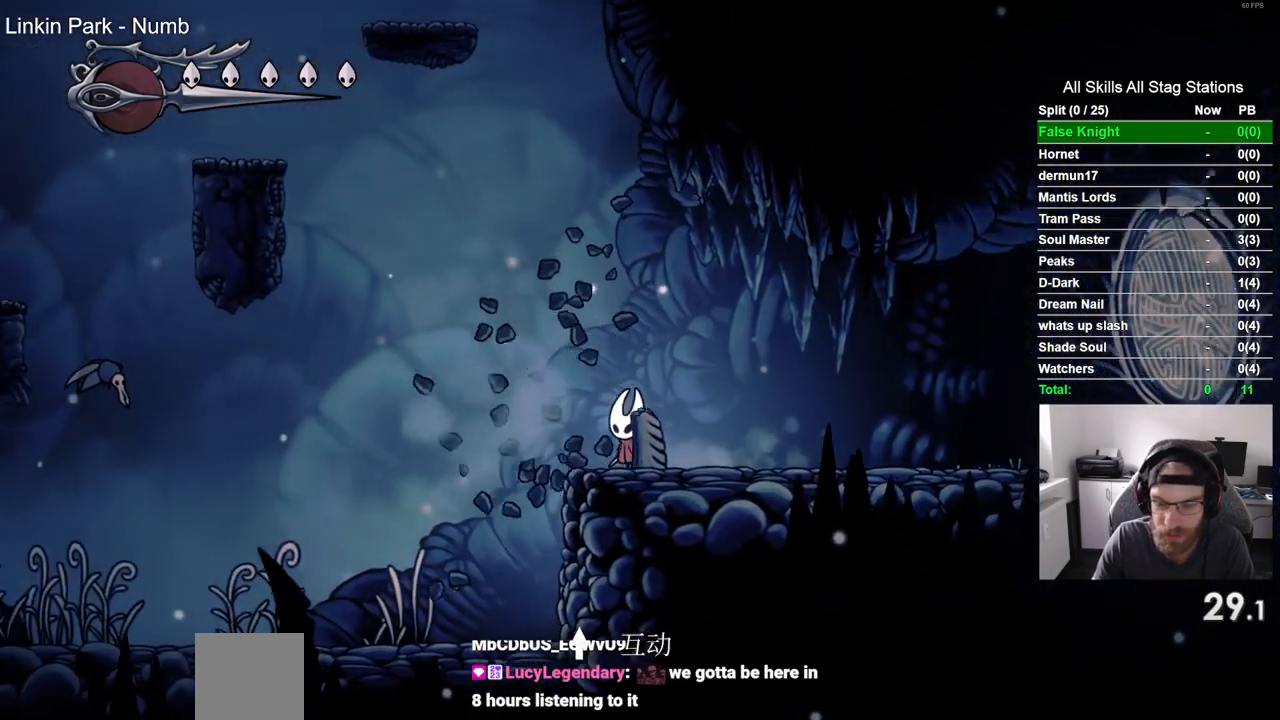
{"buttons": ["DPAD_LEFT"], "left_stick": "center", "right_stick": "center", "events": [[33, "SQUARE", "down"], [200, "SQUARE", "up"]]}
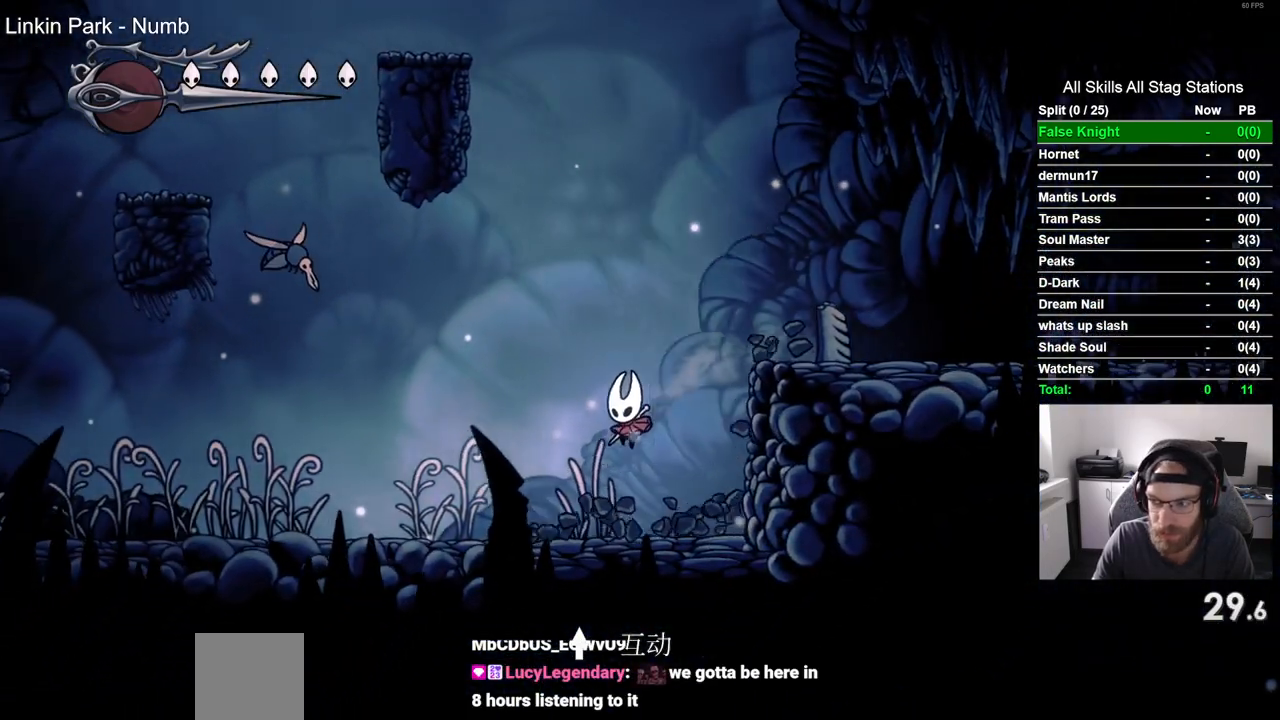
{"buttons": ["DPAD_LEFT"], "left_stick": "center", "right_stick": "center", "events": [[100, "SQUARE", "down"], [267, "SQUARE", "up"]]}
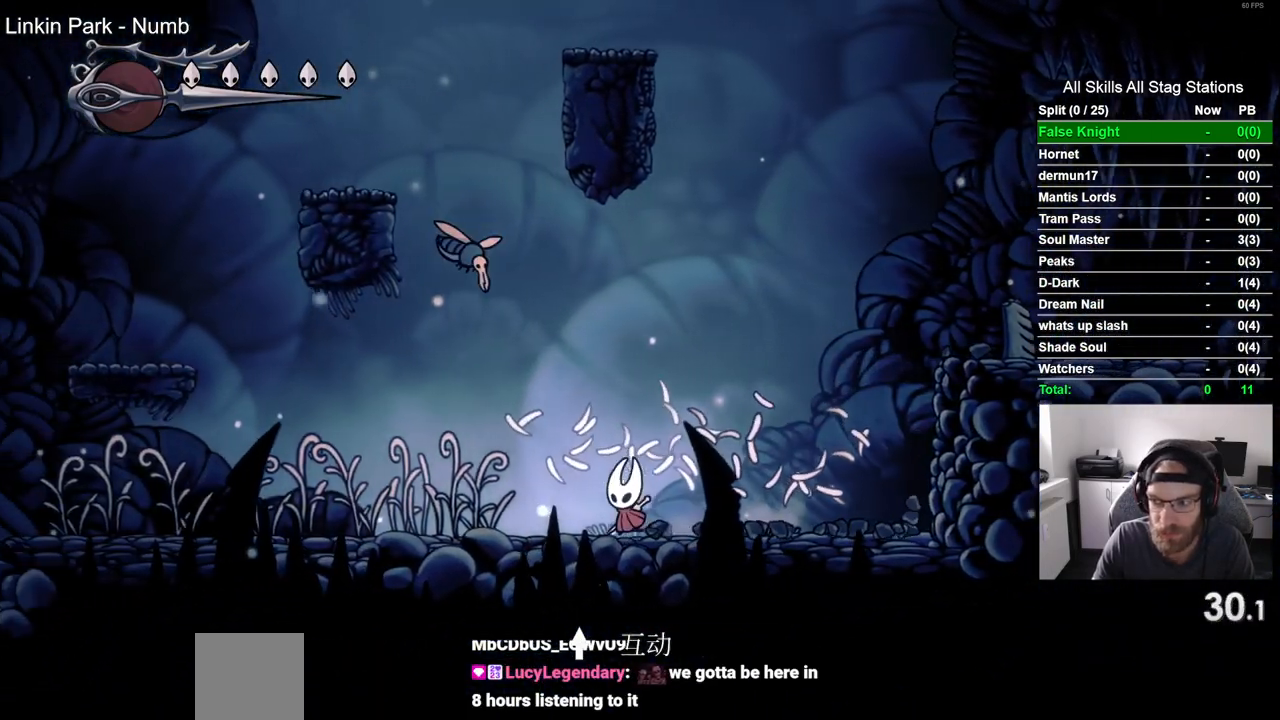
{"buttons": ["DPAD_LEFT"], "left_stick": "center", "right_stick": "center", "events": [[267, "SQUARE", "down"], [433, "SQUARE", "up"]]}
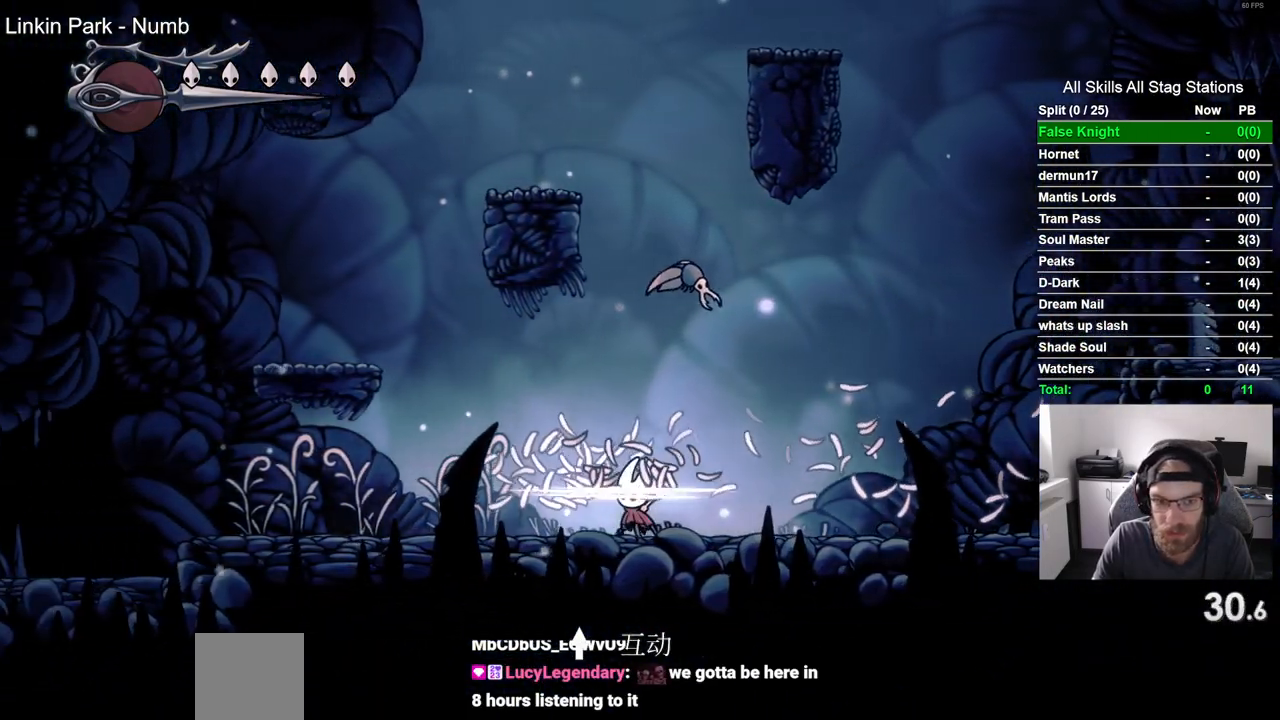
{"buttons": ["CROSS", "DPAD_LEFT"], "left_stick": "center", "right_stick": "center", "events": [[217, "CROSS", "down"]]}
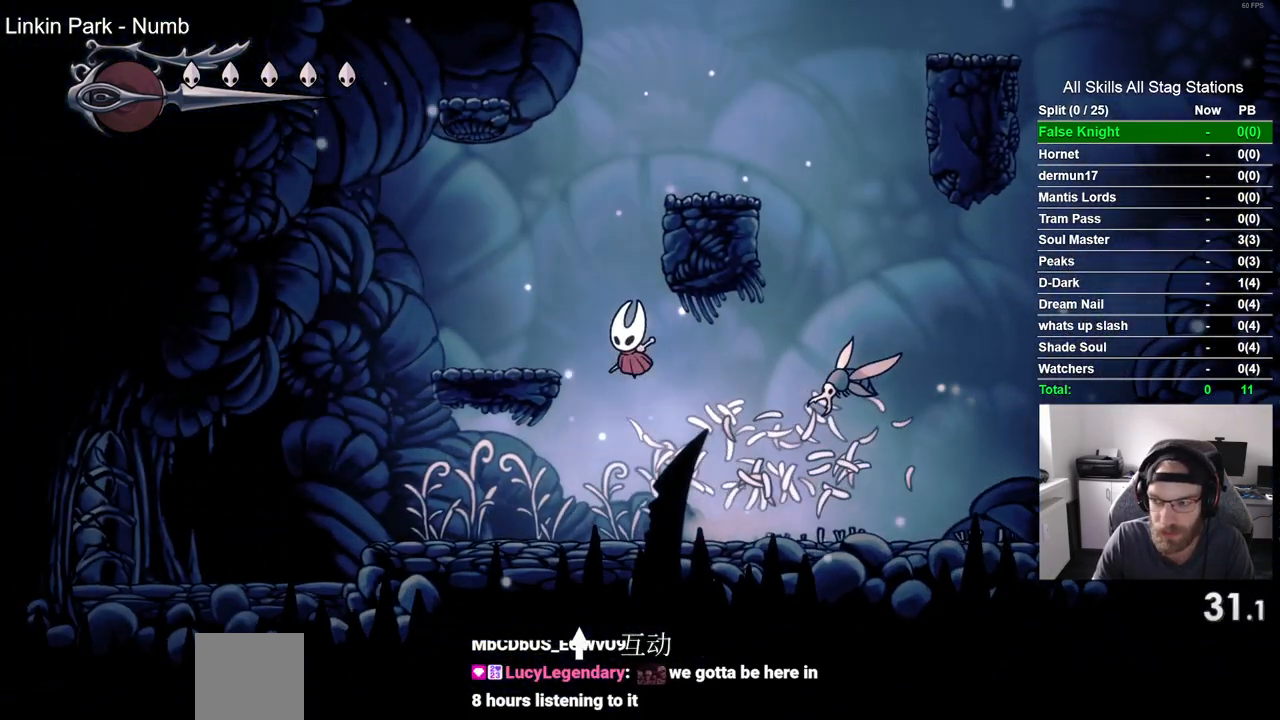
{"buttons": ["CROSS", "DPAD_RIGHT"], "left_stick": "center", "right_stick": "center"}